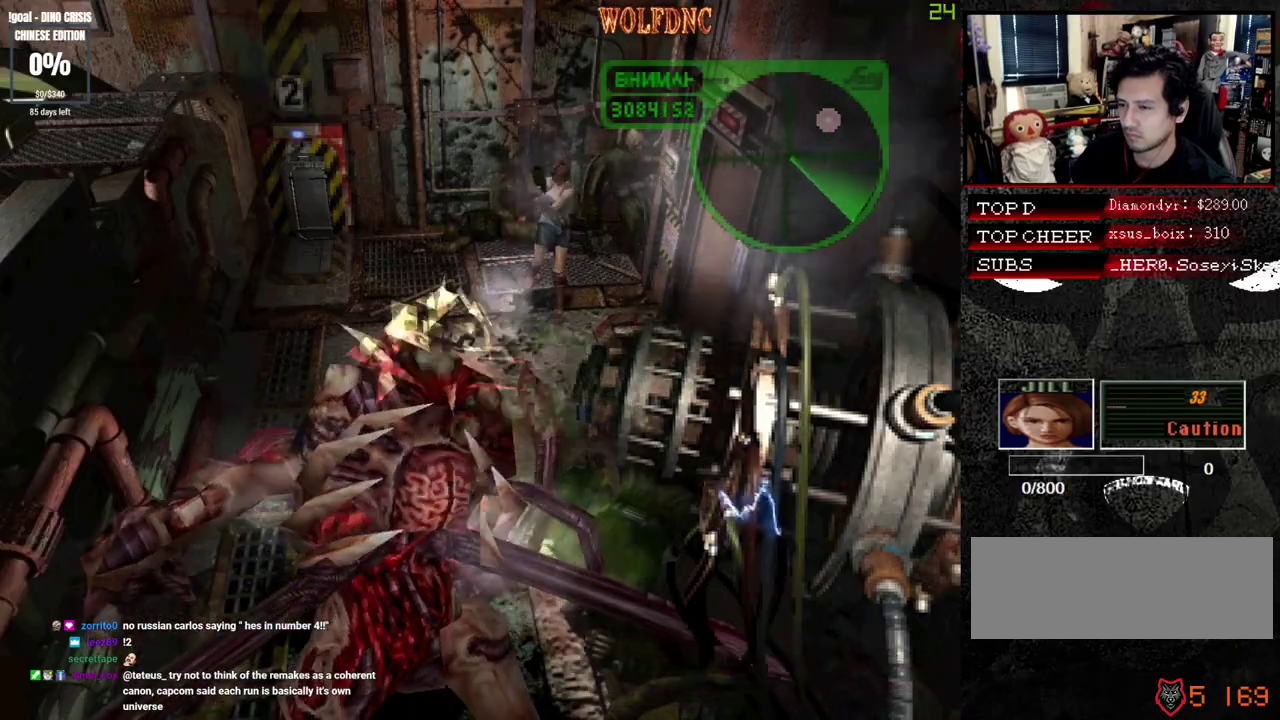
Gameplay with a controller (PlayStation layout); each line is a JSON object with the inputs held at the frame after it. "events" lists button and stick changes between this image and that frame as [ms after this image, input, new state], when the widget could be followed in between. Not read: L3 R3.
{"buttons": ["CROSS", "DPAD_DOWN", "DPAD_RIGHT"], "events": [[300, "CROSS", "down"], [300, "DPAD_RIGHT", "down"], [450, "CROSS", "up"], [500, "CROSS", "down"], [500, "DPAD_DOWN", "down"]]}
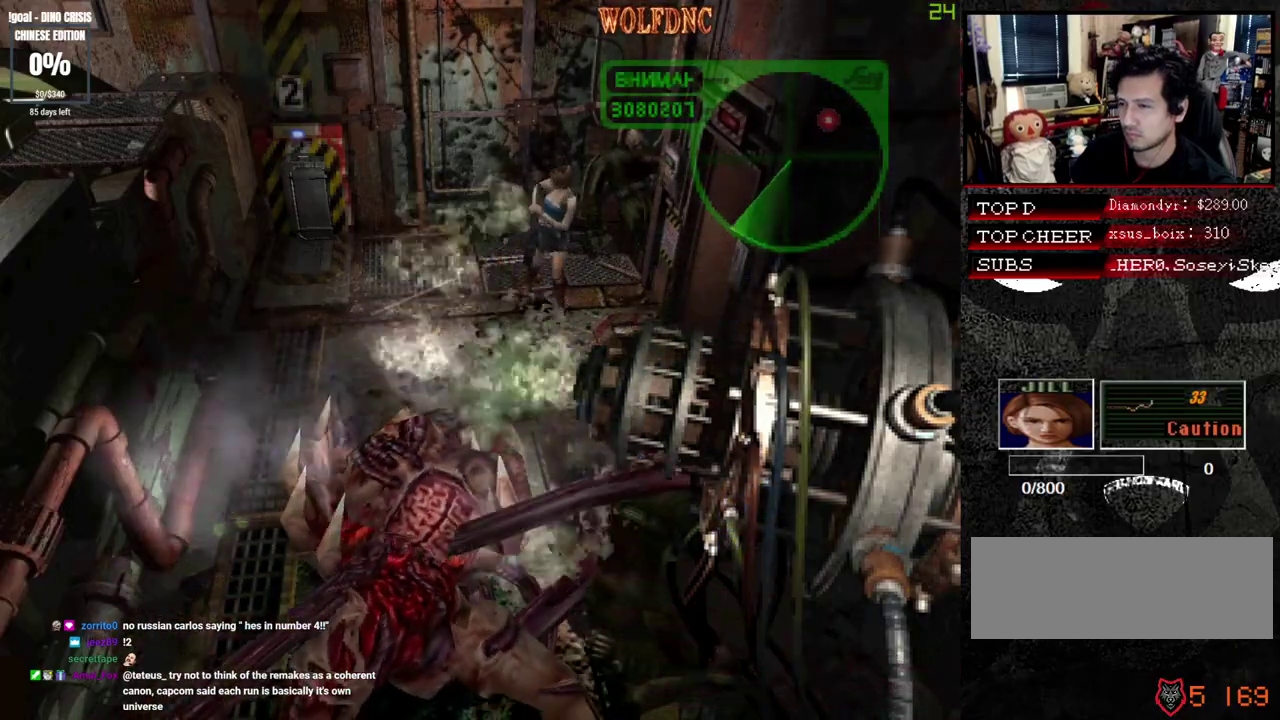
{"buttons": ["DPAD_DOWN", "DPAD_RIGHT"], "events": [[83, "CROSS", "up"]]}
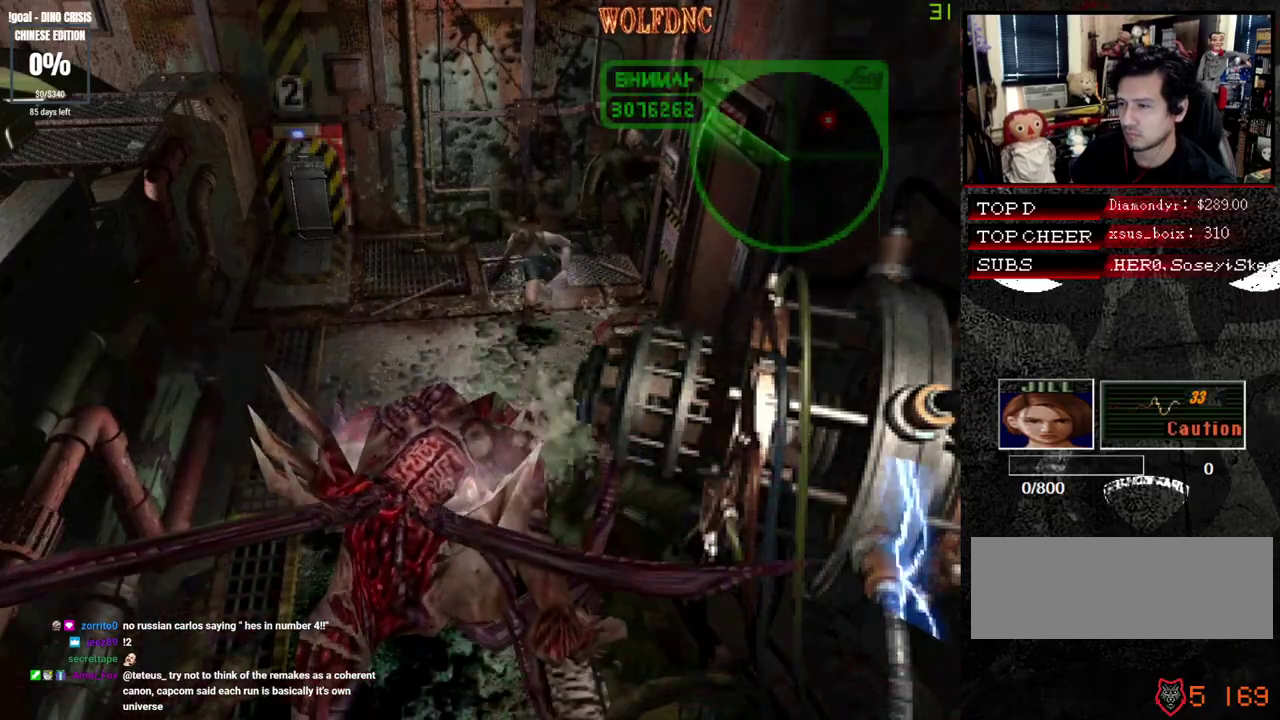
{"buttons": ["DPAD_RIGHT"], "events": [[383, "DPAD_DOWN", "up"]]}
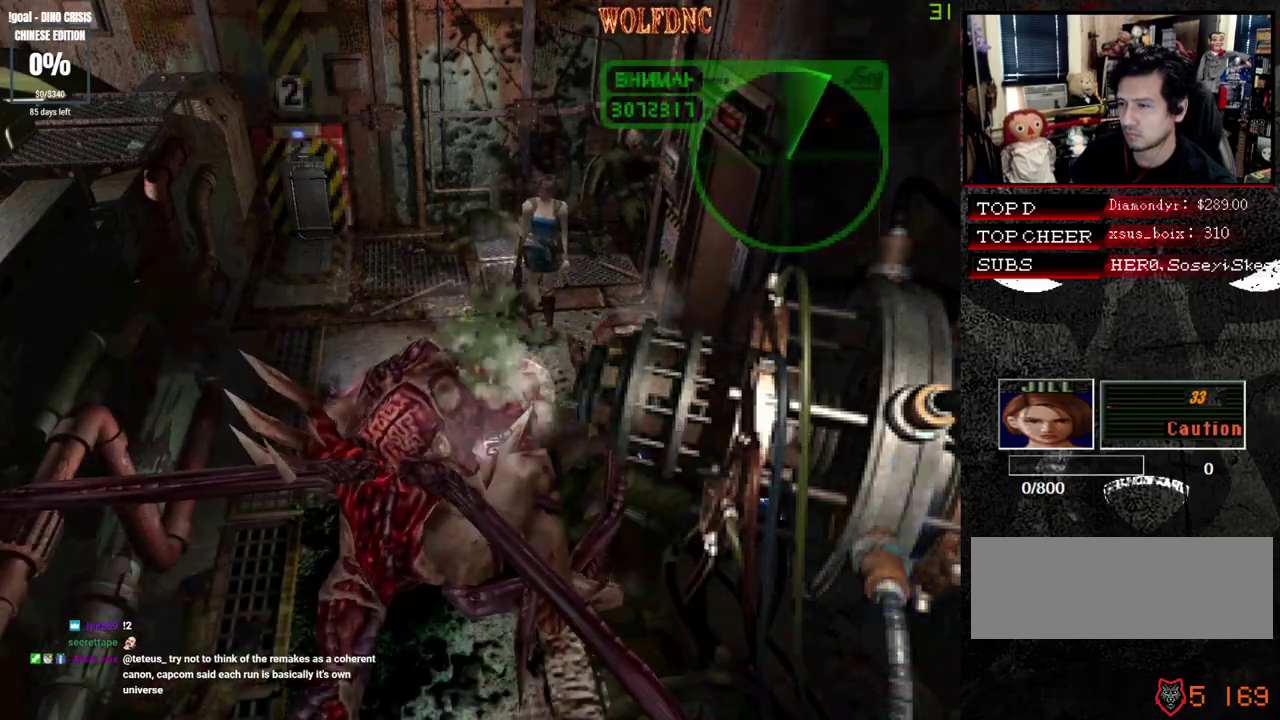
{"buttons": ["SQUARE", "DPAD_UP", "DPAD_RIGHT"], "events": [[400, "DPAD_UP", "down"], [450, "SQUARE", "down"]]}
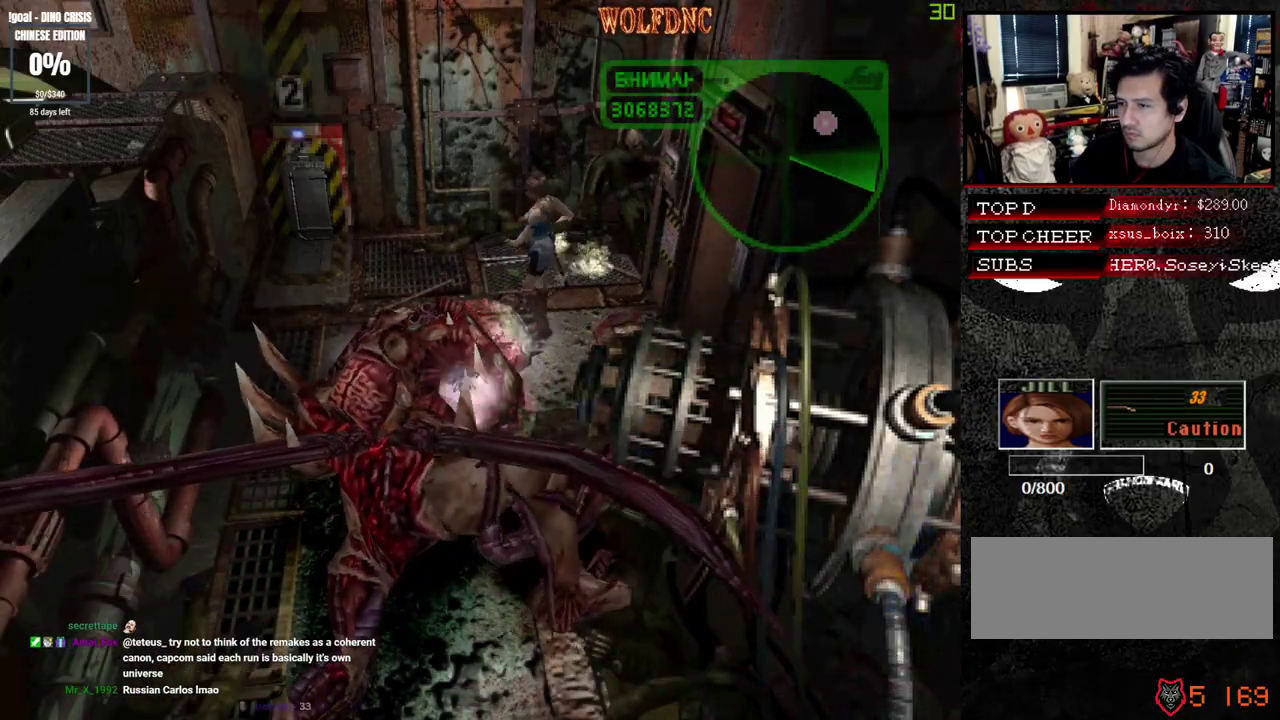
{"buttons": ["SQUARE", "DPAD_UP"], "events": [[33, "DPAD_RIGHT", "up"]]}
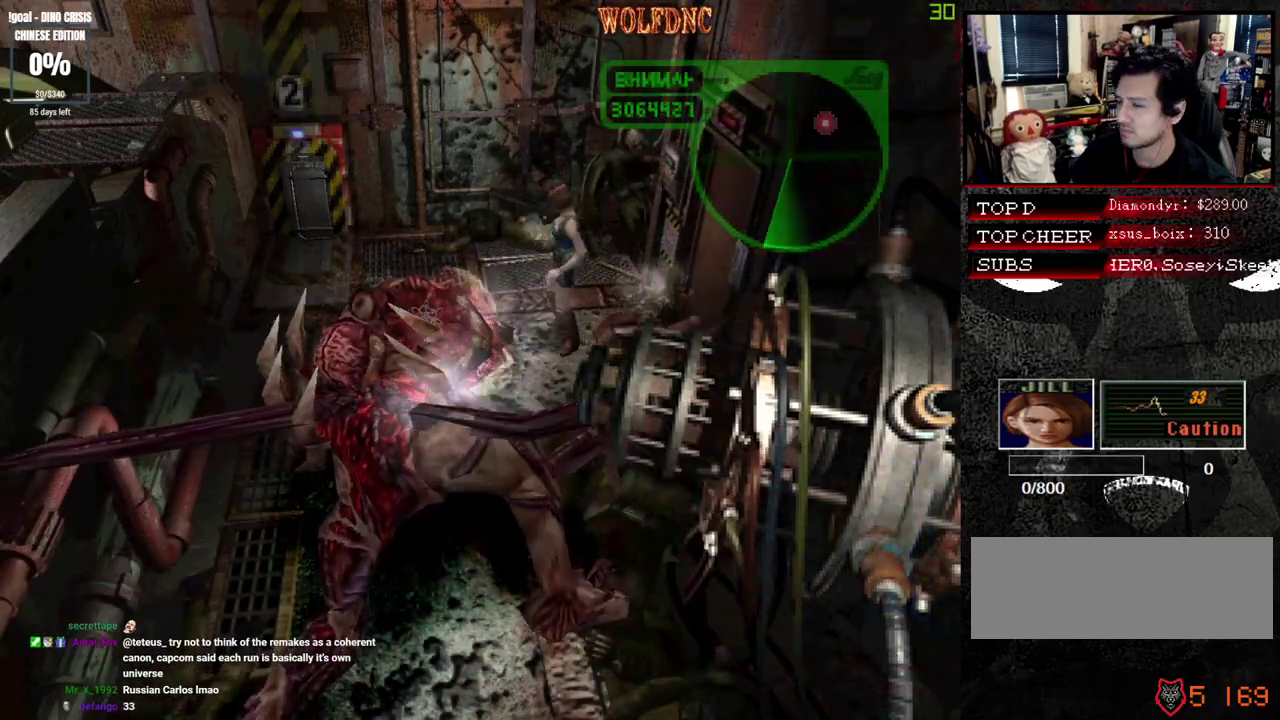
{"buttons": ["SQUARE", "DPAD_UP"], "events": []}
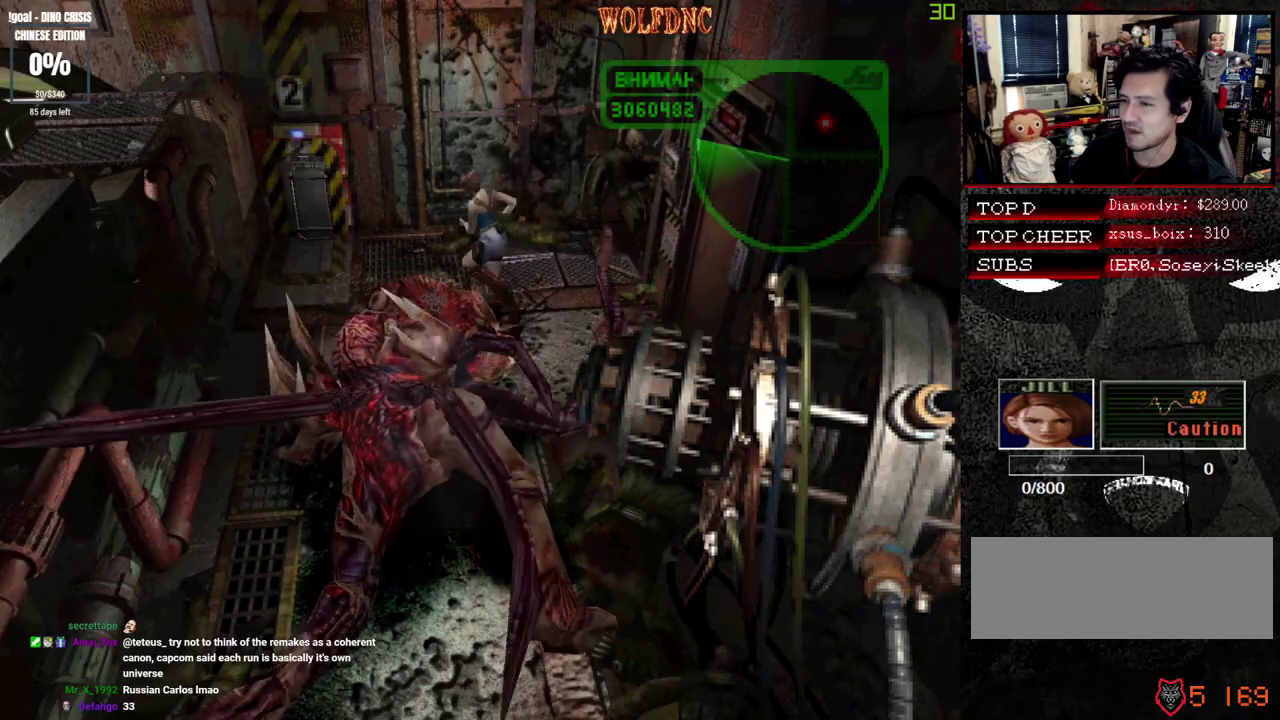
{"buttons": ["SQUARE", "DPAD_UP"], "events": [[17, "DPAD_LEFT", "down"], [500, "DPAD_LEFT", "up"]]}
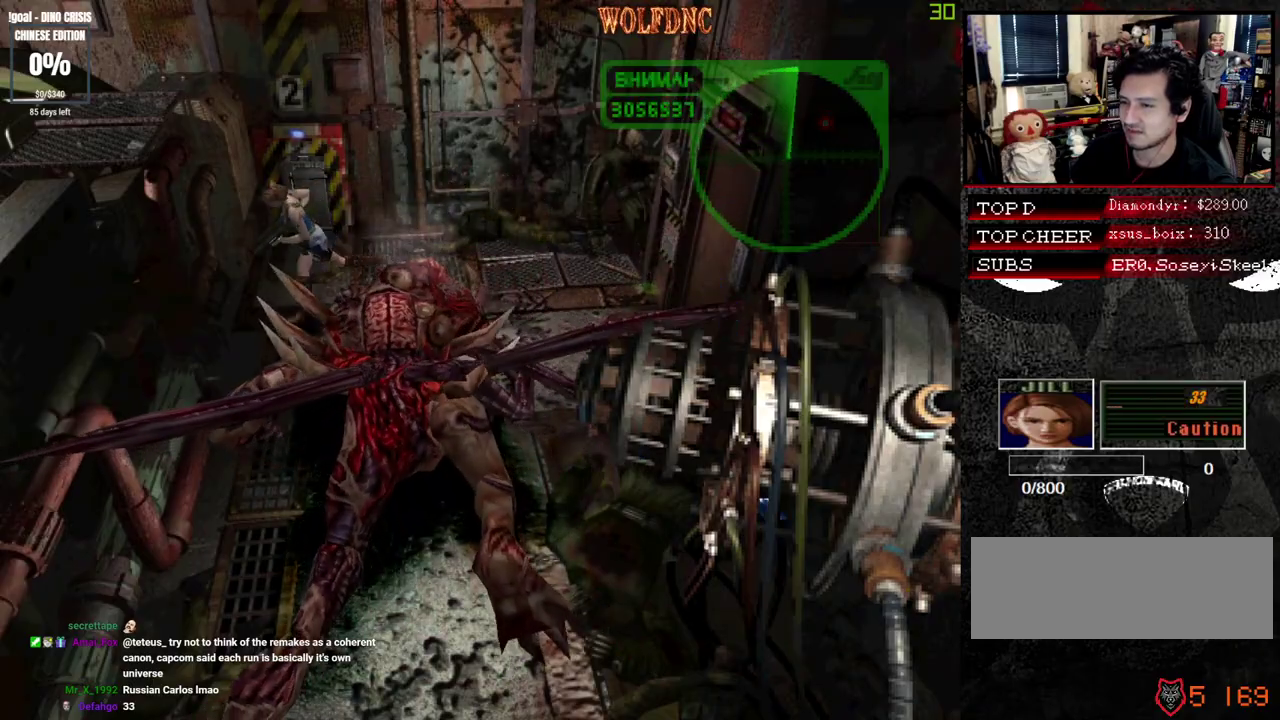
{"buttons": ["DPAD_UP"], "events": [[133, "DPAD_RIGHT", "down"], [133, "SQUARE", "up"], [183, "DPAD_UP", "up"], [233, "DPAD_RIGHT", "up"], [317, "SQUARE", "down"], [367, "DPAD_UP", "down"], [467, "SQUARE", "up"]]}
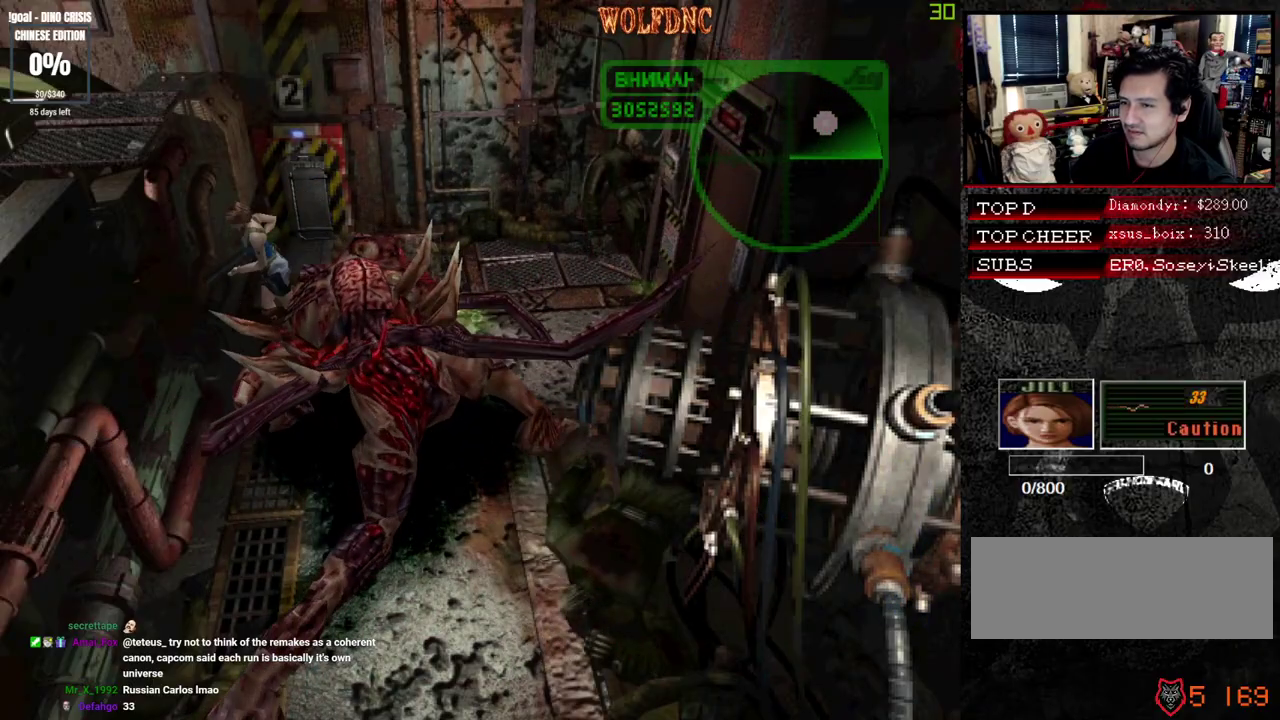
{"buttons": [], "events": [[17, "DPAD_UP", "up"], [333, "DPAD_UP", "down"], [383, "SQUARE", "down"], [433, "DPAD_UP", "up"], [433, "SQUARE", "up"]]}
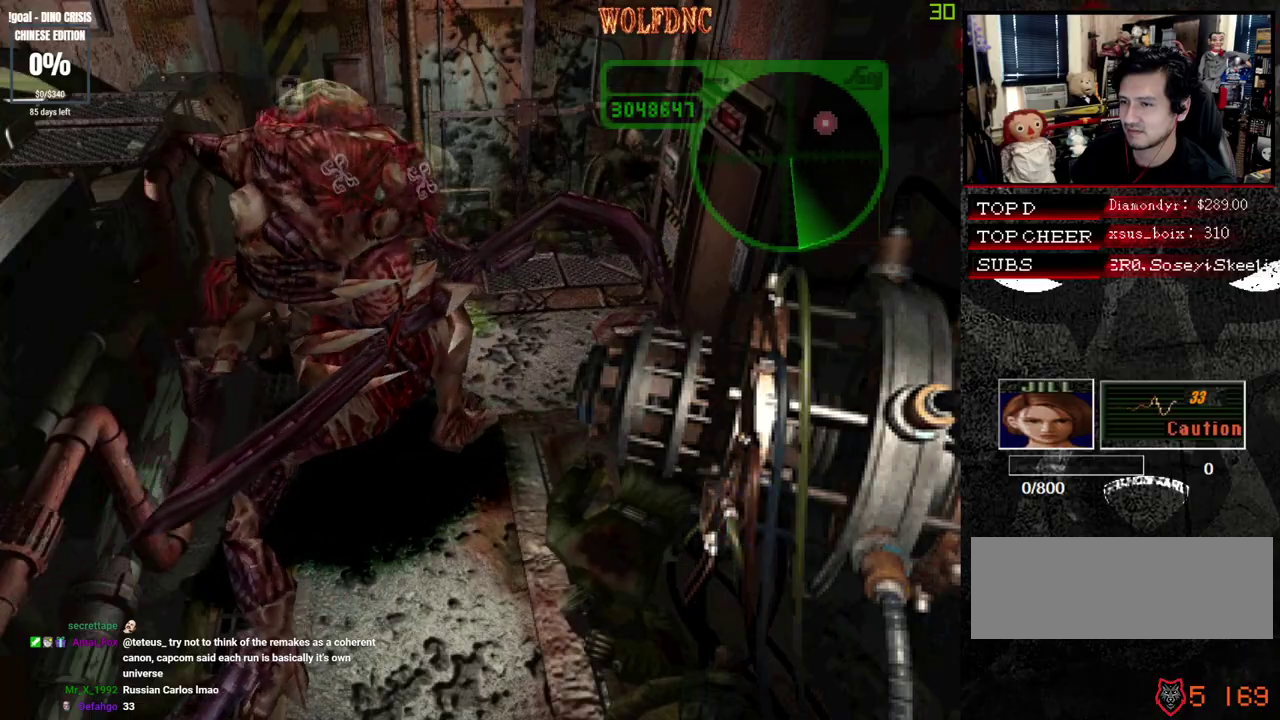
{"buttons": ["SQUARE", "DPAD_UP", "DPAD_RIGHT"], "events": [[217, "DPAD_UP", "down"], [267, "SQUARE", "down"], [400, "DPAD_RIGHT", "down"]]}
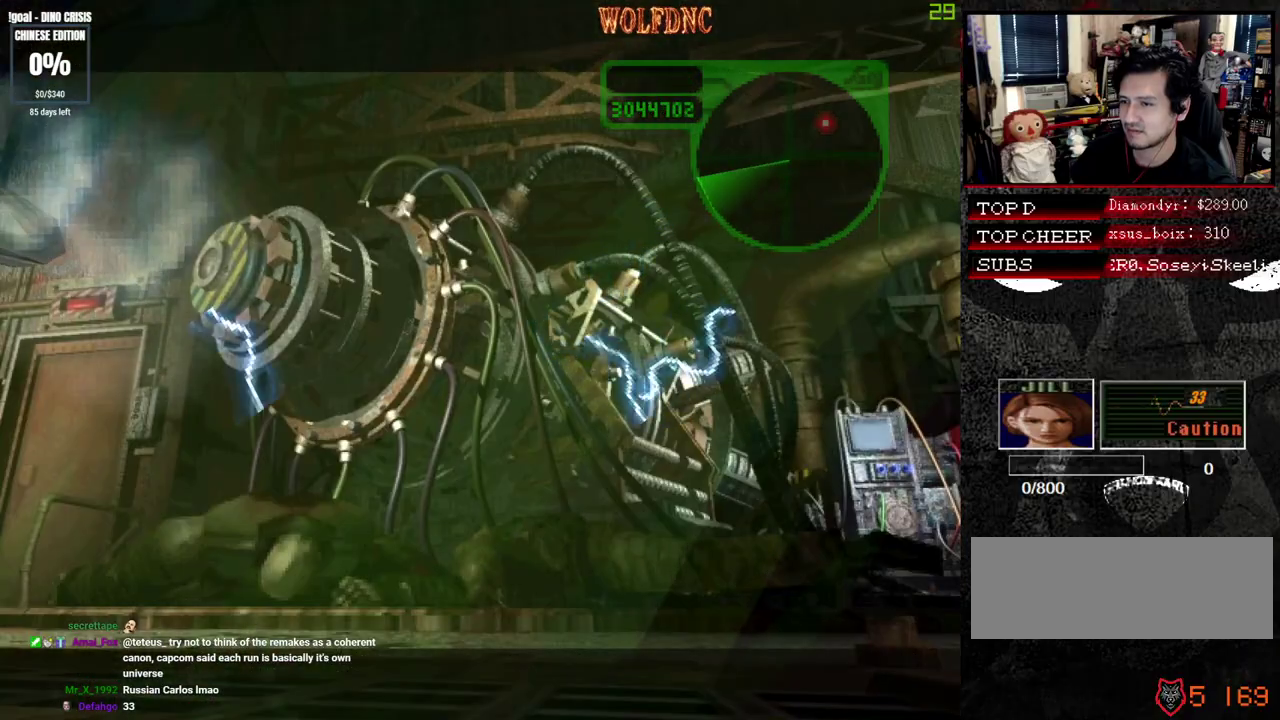
{"buttons": [], "events": [[33, "DPAD_RIGHT", "up"], [183, "DPAD_UP", "up"], [233, "SQUARE", "up"]]}
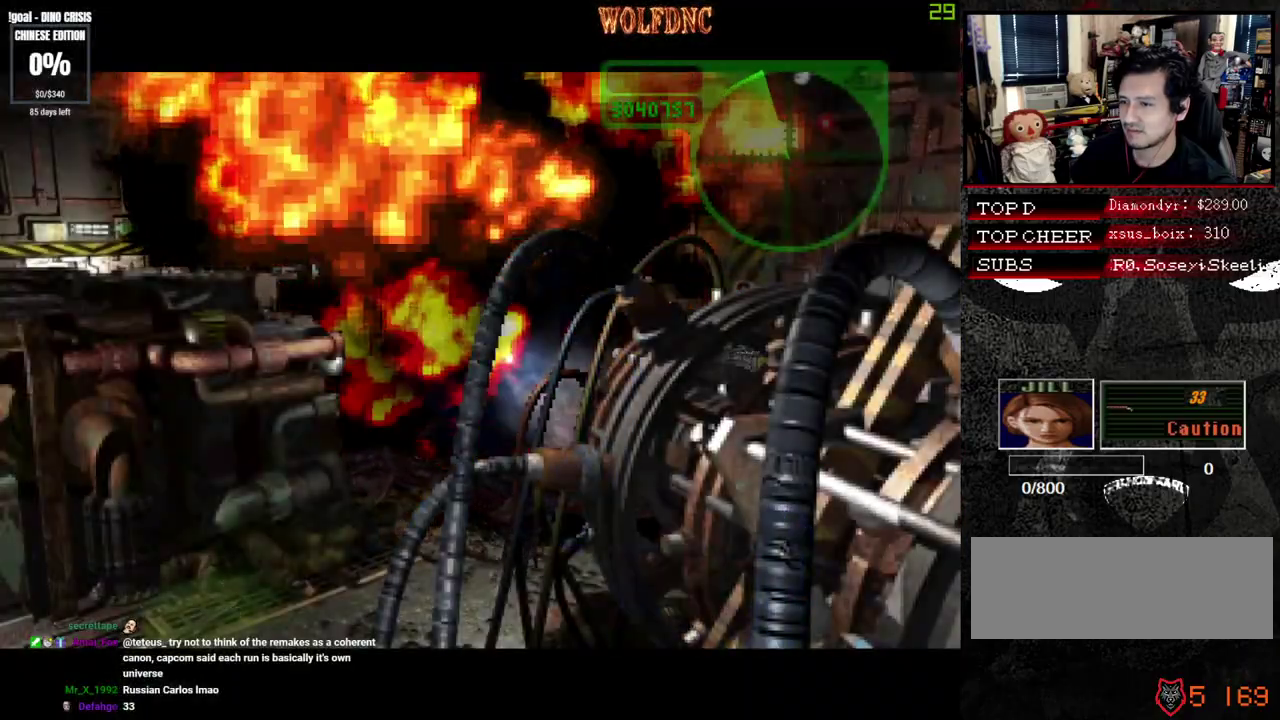
{"buttons": [], "events": []}
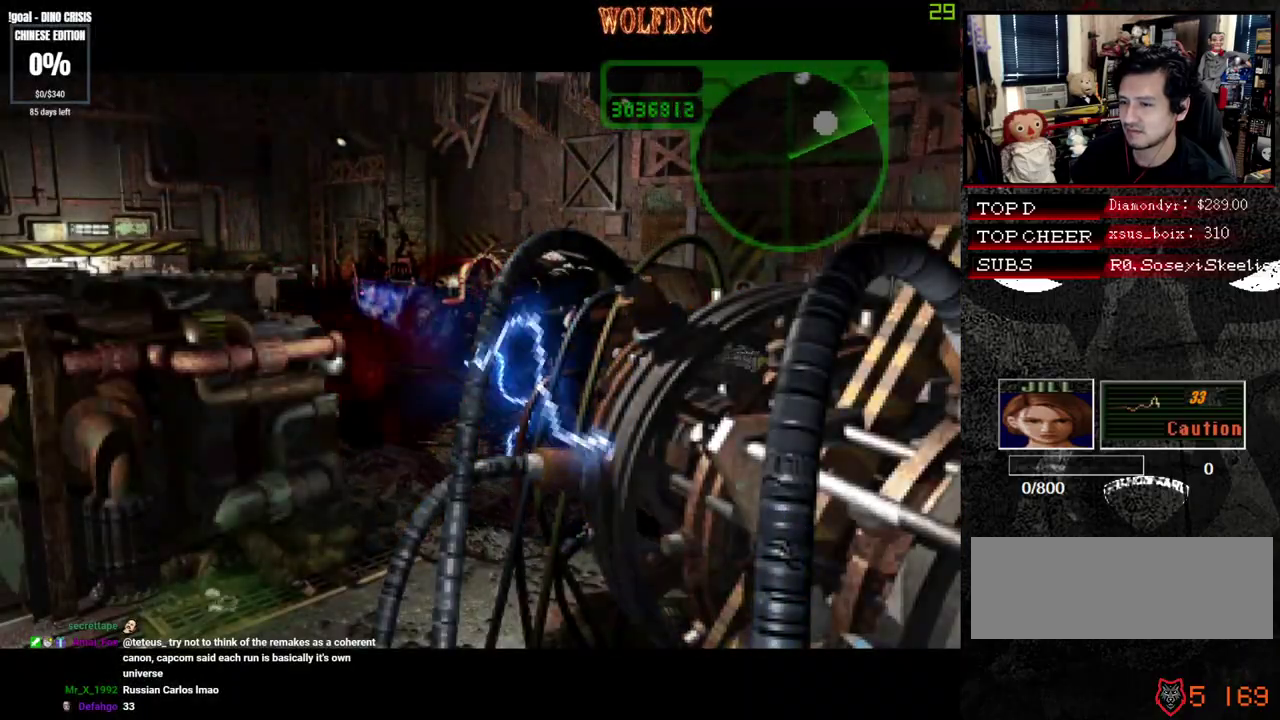
{"buttons": ["CROSS"], "events": [[300, "CROSS", "down"], [400, "CROSS", "up"], [500, "CROSS", "down"]]}
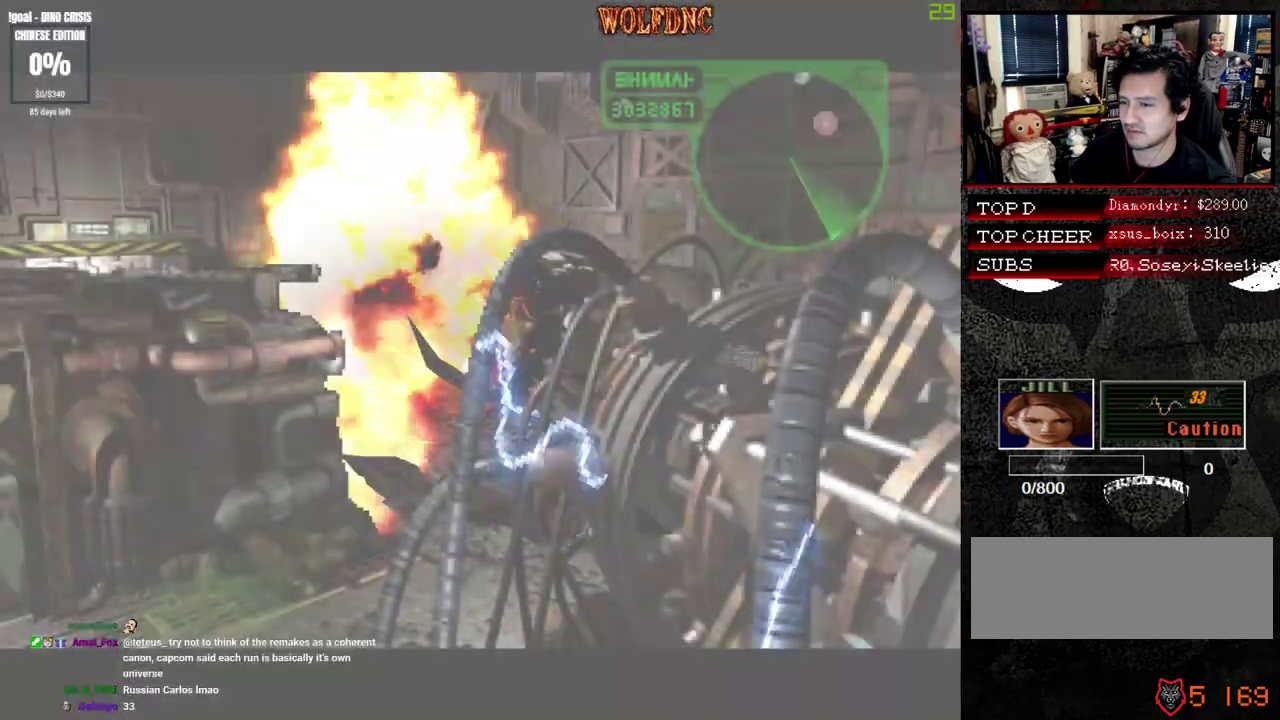
{"buttons": [], "events": [[83, "CROSS", "up"], [183, "CROSS", "down"], [417, "CROSS", "up"]]}
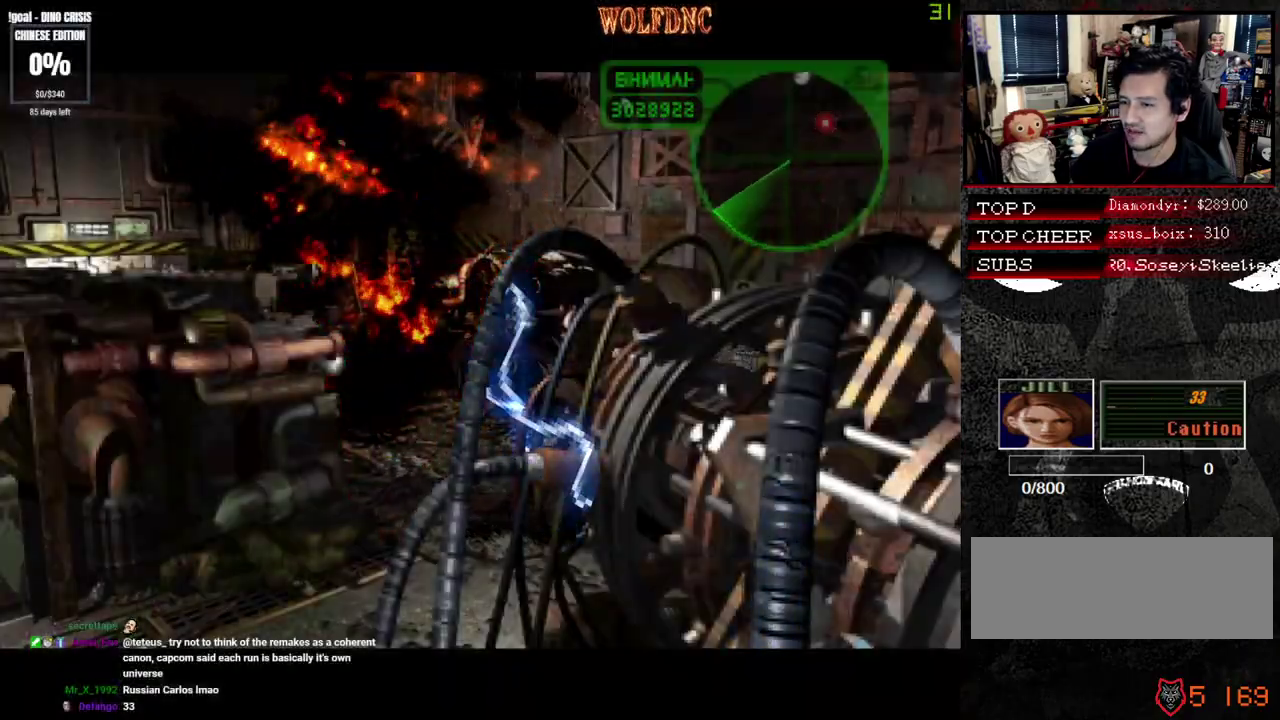
{"buttons": [], "events": []}
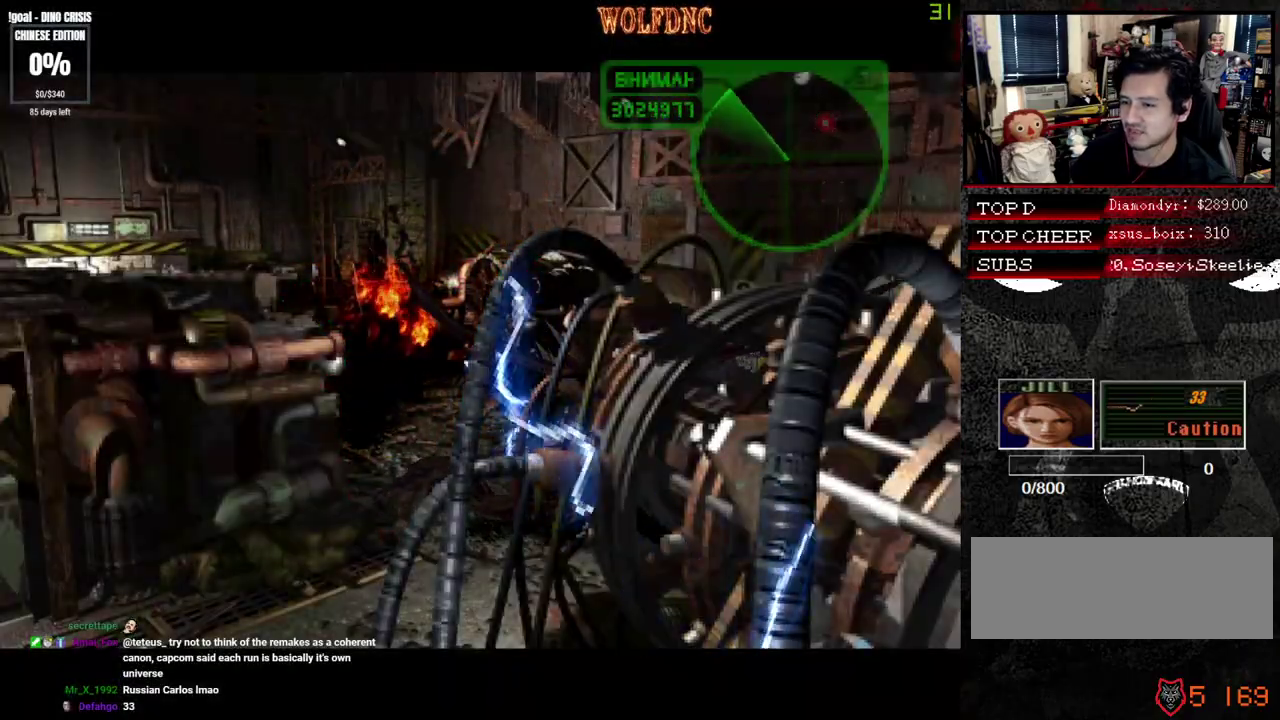
{"buttons": [], "events": [[33, "CROSS", "down"], [167, "CROSS", "up"], [217, "CROSS", "down"], [317, "CROSS", "up"], [400, "CROSS", "down"], [500, "CROSS", "up"]]}
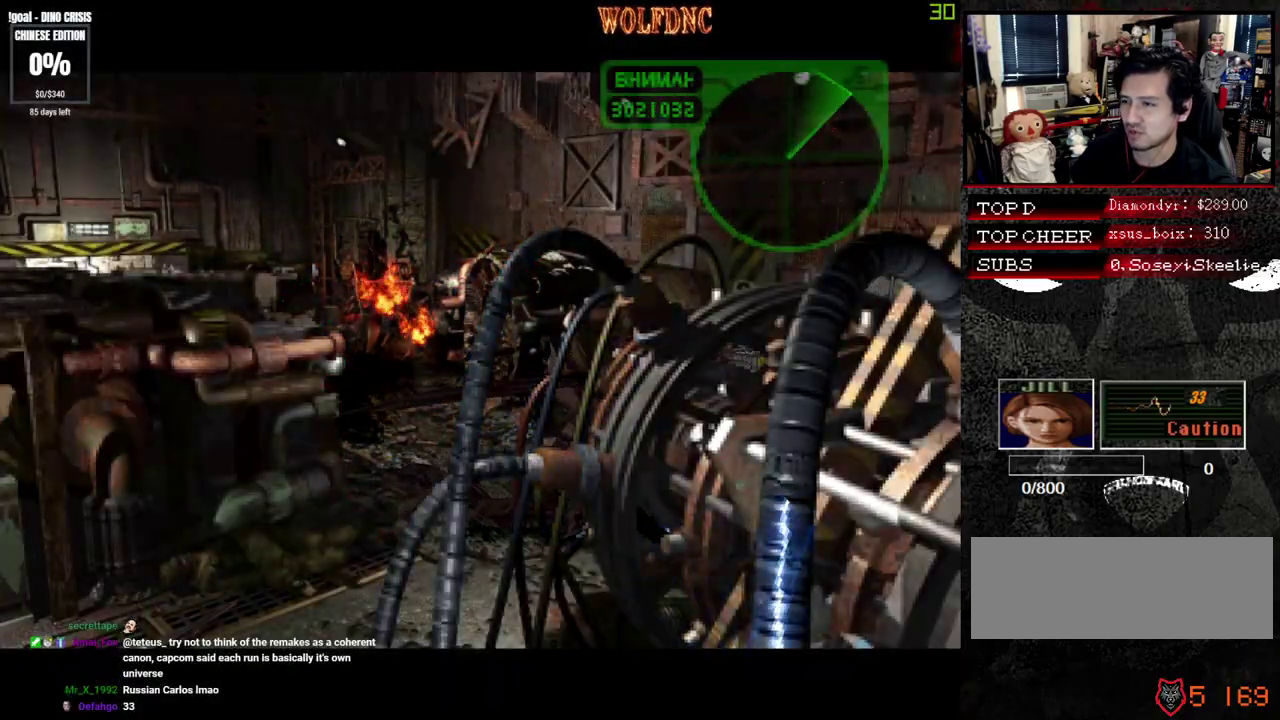
{"buttons": [], "events": [[33, "CROSS", "down"], [133, "CROSS", "up"], [367, "CROSS", "down"], [467, "CROSS", "up"]]}
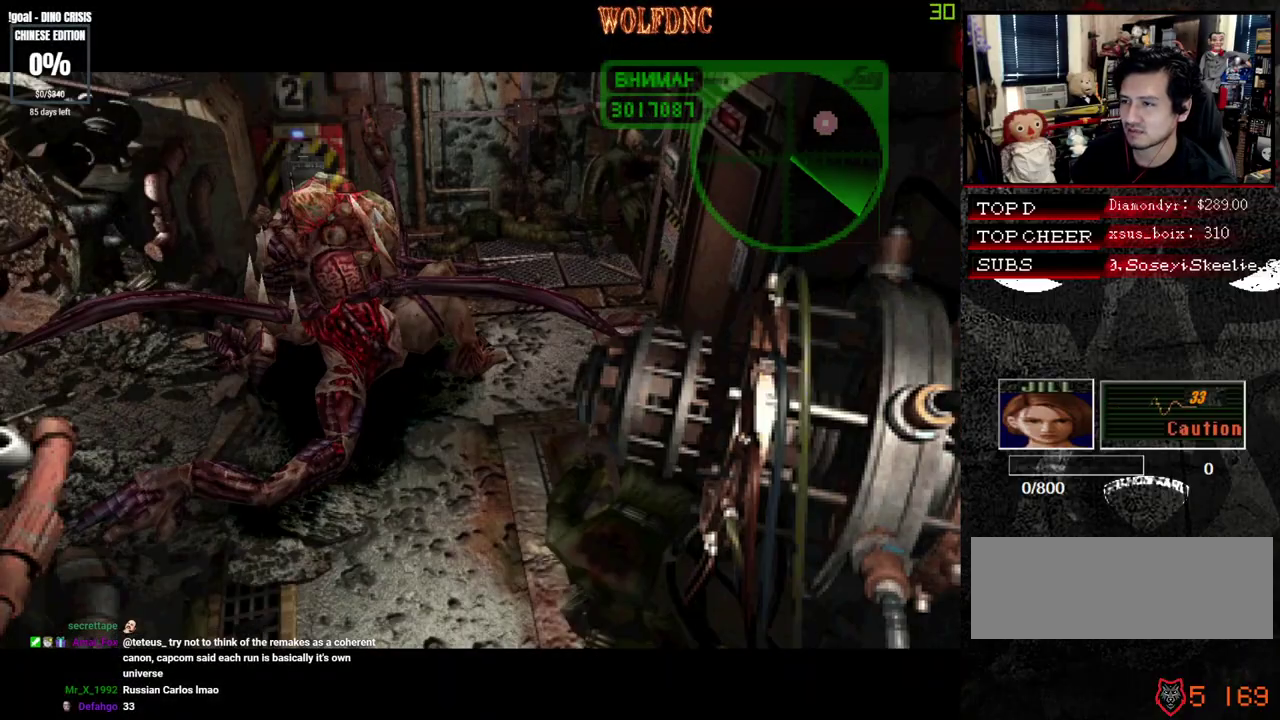
{"buttons": [], "events": [[50, "CROSS", "down"], [150, "CROSS", "up"]]}
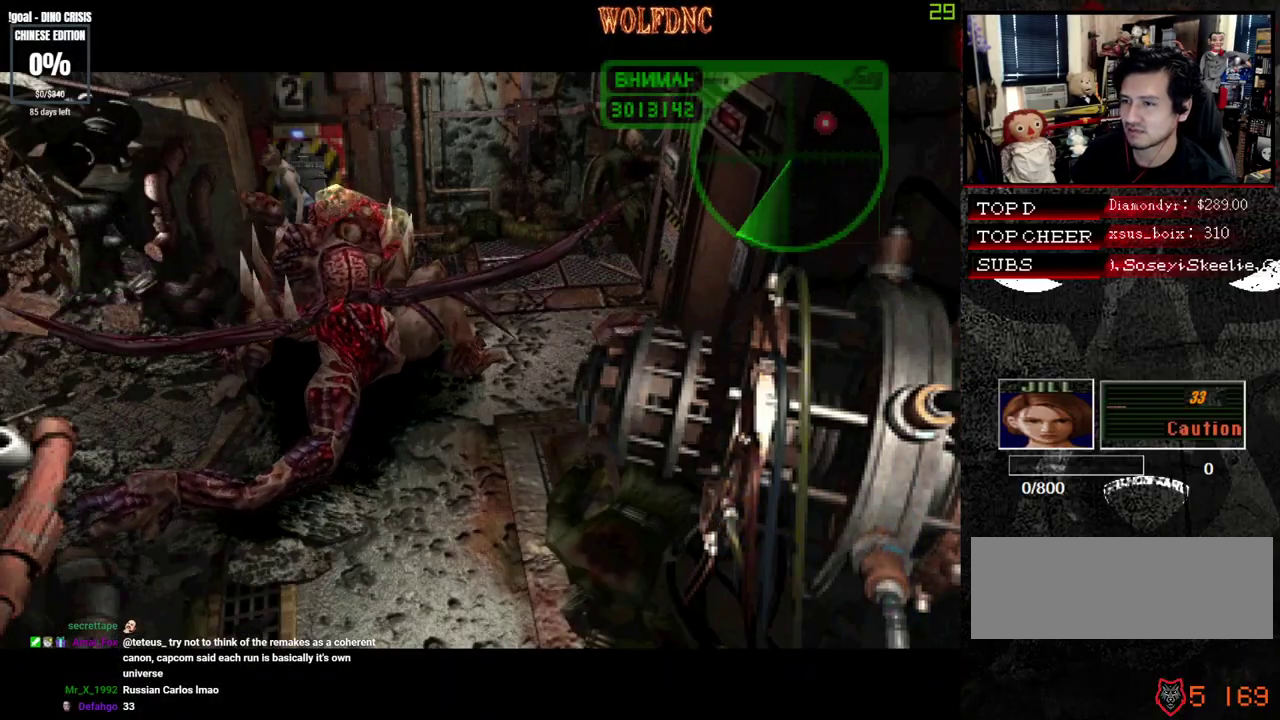
{"buttons": ["SQUARE", "DPAD_UP", "DPAD_LEFT"], "events": [[117, "DPAD_UP", "down"], [217, "SQUARE", "down"], [400, "DPAD_LEFT", "down"]]}
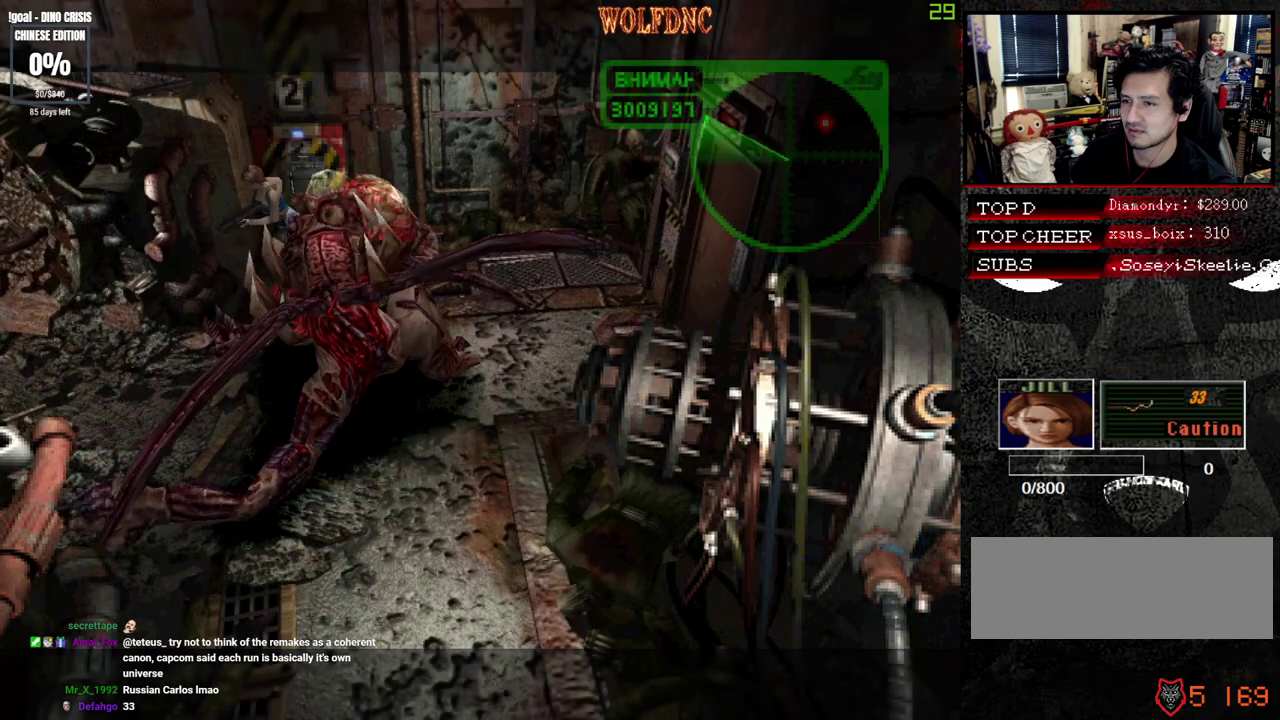
{"buttons": ["SQUARE", "DPAD_UP"], "events": [[33, "DPAD_LEFT", "up"], [233, "DPAD_RIGHT", "down"], [317, "DPAD_RIGHT", "up"]]}
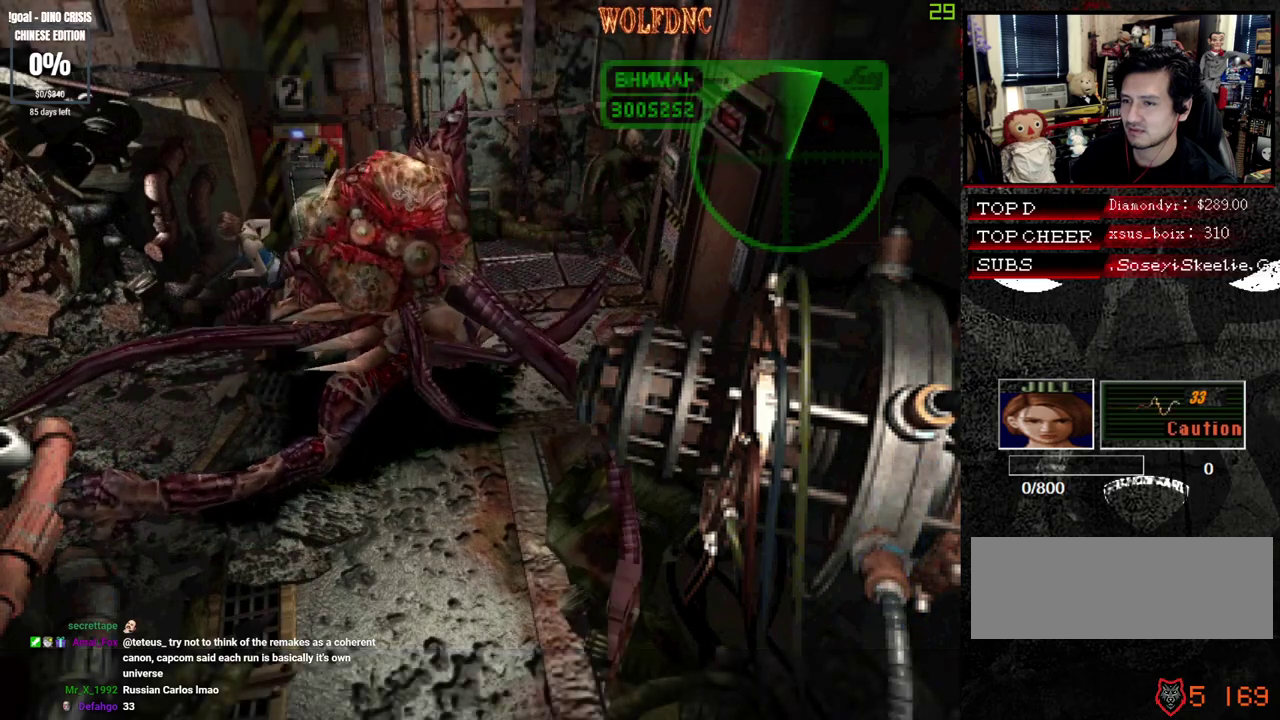
{"buttons": ["SQUARE", "DPAD_UP", "DPAD_RIGHT"], "events": [[17, "DPAD_RIGHT", "down"], [100, "DPAD_RIGHT", "up"], [333, "DPAD_RIGHT", "down"]]}
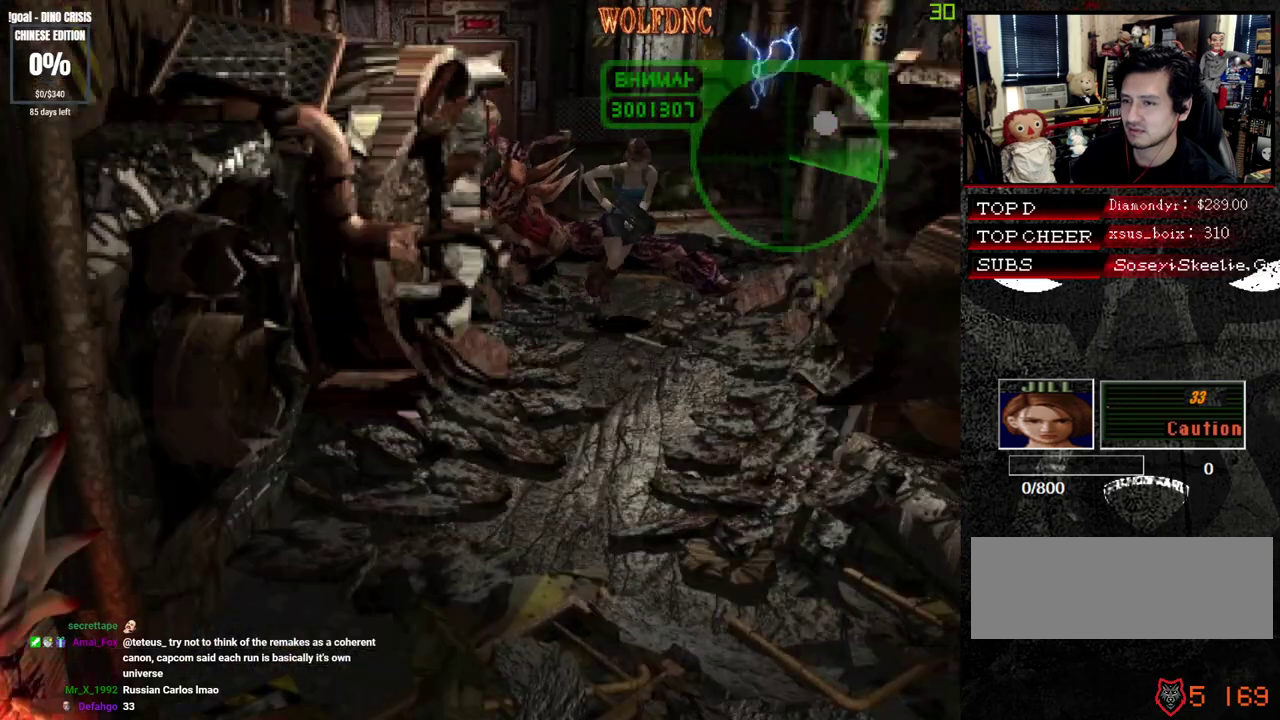
{"buttons": ["SQUARE", "DPAD_UP", "DPAD_LEFT"], "events": [[217, "DPAD_RIGHT", "up"], [350, "DPAD_LEFT", "down"]]}
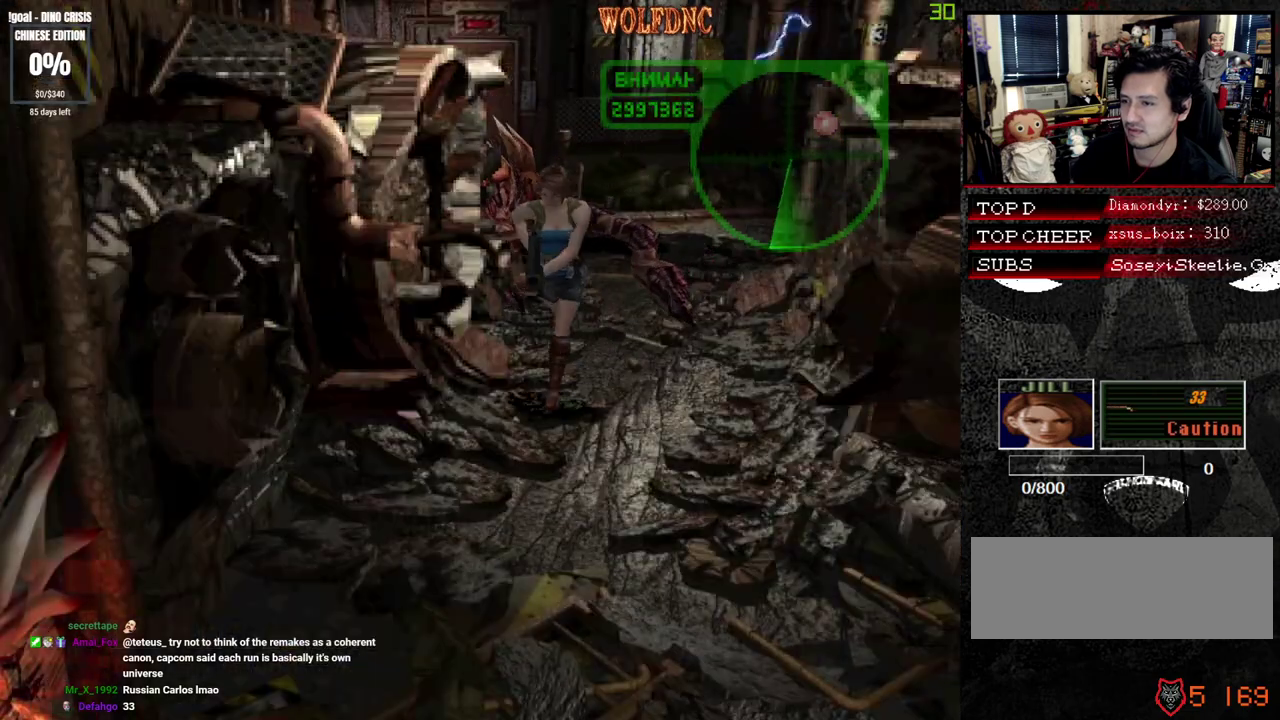
{"buttons": [], "events": [[133, "CIRCLE", "down"], [233, "DPAD_LEFT", "up"], [233, "DPAD_UP", "up"], [267, "SQUARE", "up"], [317, "CIRCLE", "up"]]}
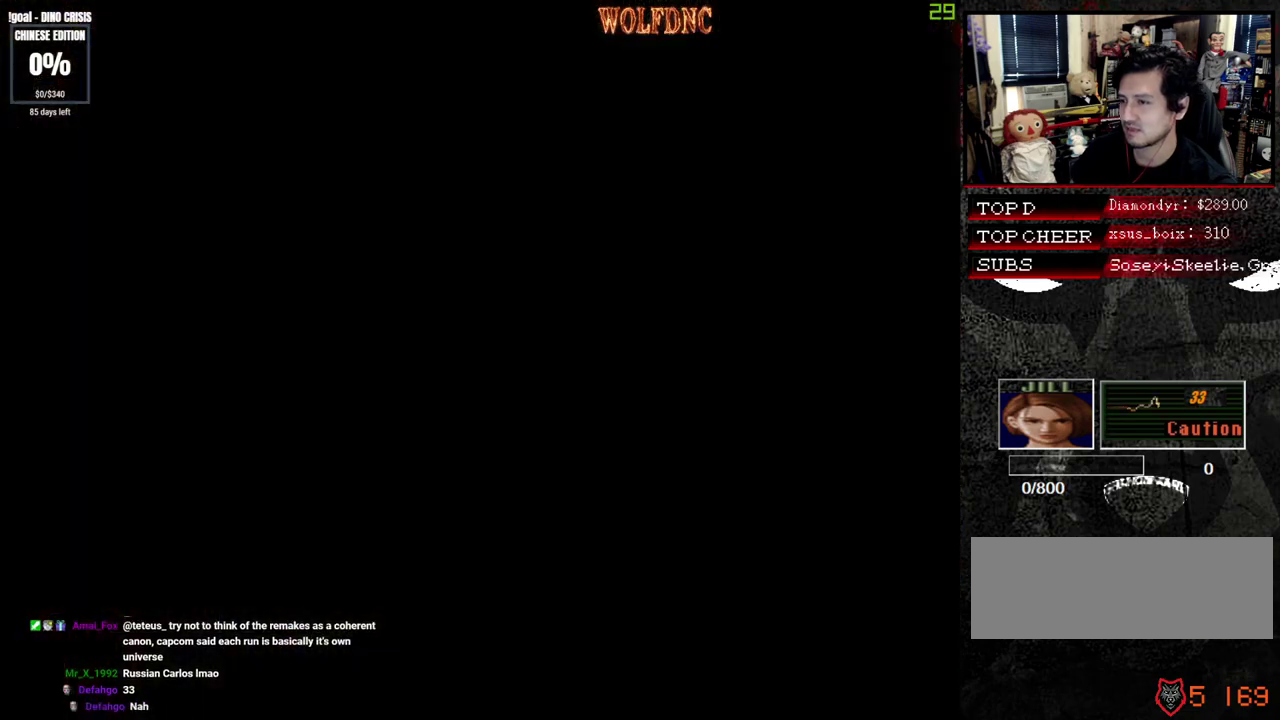
{"buttons": ["CROSS"], "events": [[483, "CROSS", "down"]]}
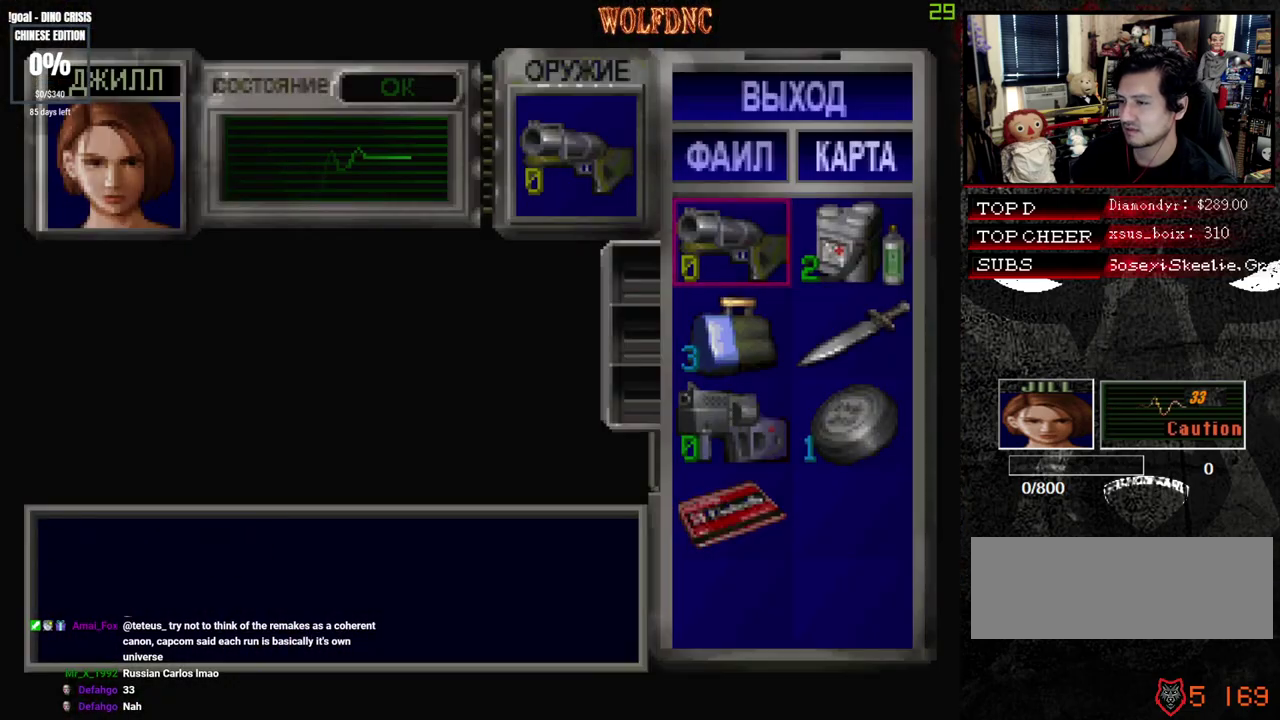
{"buttons": [], "events": [[67, "CROSS", "up"], [117, "DPAD_DOWN", "down"], [167, "CROSS", "down"], [167, "DPAD_DOWN", "up"], [217, "CROSS", "up"], [267, "DPAD_DOWN", "down"], [350, "DPAD_DOWN", "up"]]}
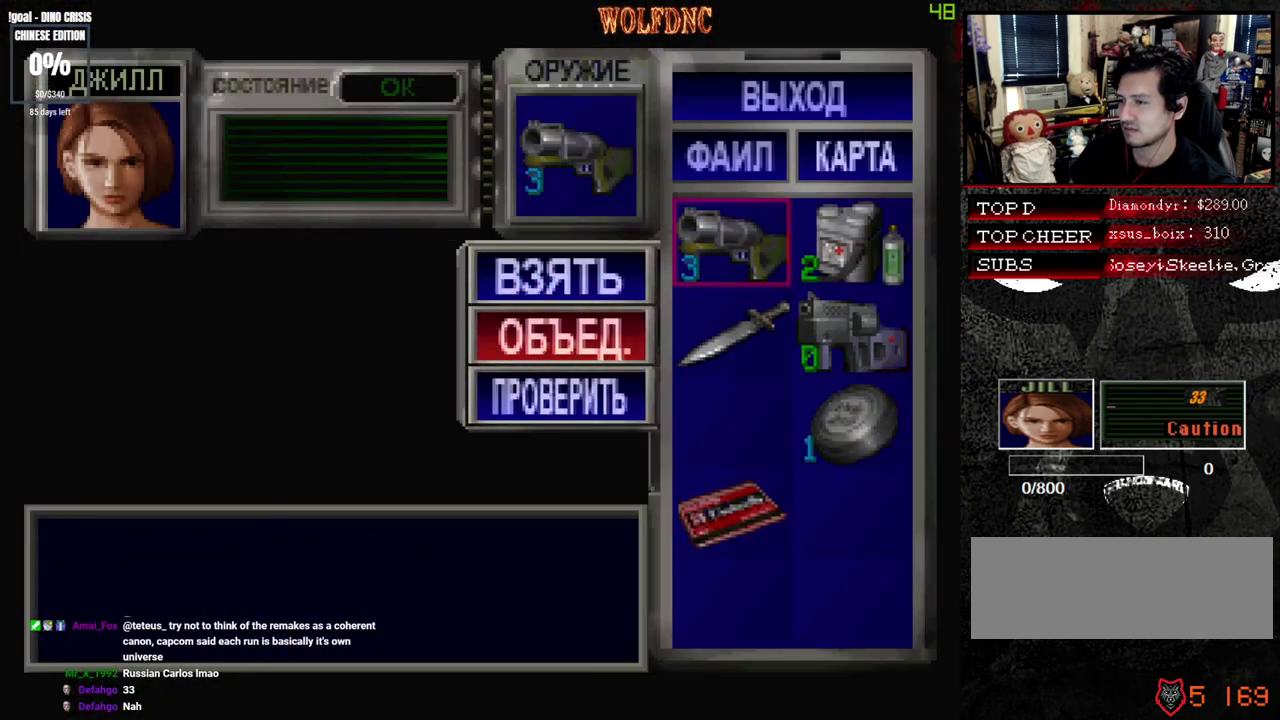
{"buttons": [], "events": [[233, "SQUARE", "down"], [317, "SQUARE", "up"], [367, "SQUARE", "down"], [467, "SQUARE", "up"]]}